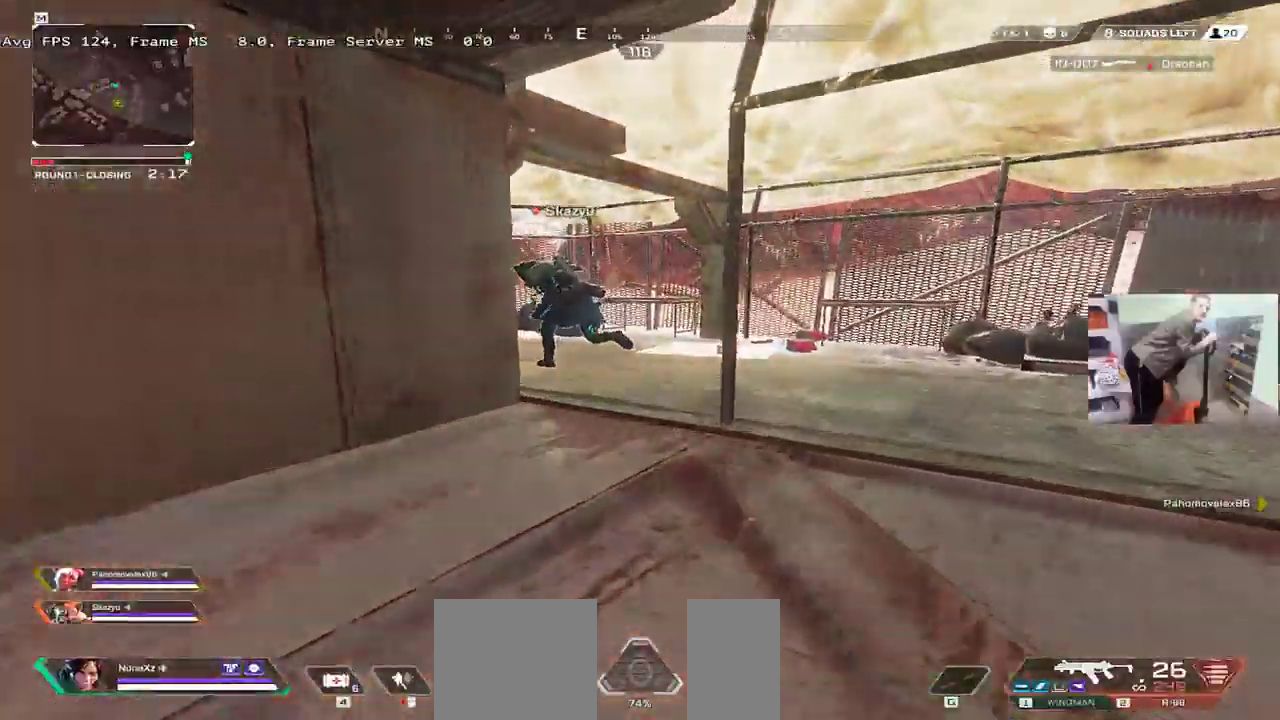
Gameplay with keyboard and mouse; each line is a JSON object with the keys and mouse buttons held at the frame after it. "events" lists presses ("down") and releases ("up") of "1", "2", "3", "4", "5", "a", "alt", "b", "c", "ctrl", "d", "e", "f", "g", "q", "r", "s", "shift", "space", "t", "tab", "v", "w", "x", "z", "mouse_left", "mouse_wheel", "mouse_right", "mouse_mb4" and "mouse_mb5" between this image and that frame as [ms after this image, input, new state], when the widget could be followed in between. "mouse_left", "mouse_wheel", "mouse_right", "mouse_mb4", "mouse_mb5" = the "left", "wheel", "right", "mb4", "mb5" buttons of the "mouse" list. No other keys are recorded. "wheel" means that the mouse wheel is clicked or scrolled. Mouse movement is not recorded.
{"keys": ["w"], "mouse": [], "events": []}
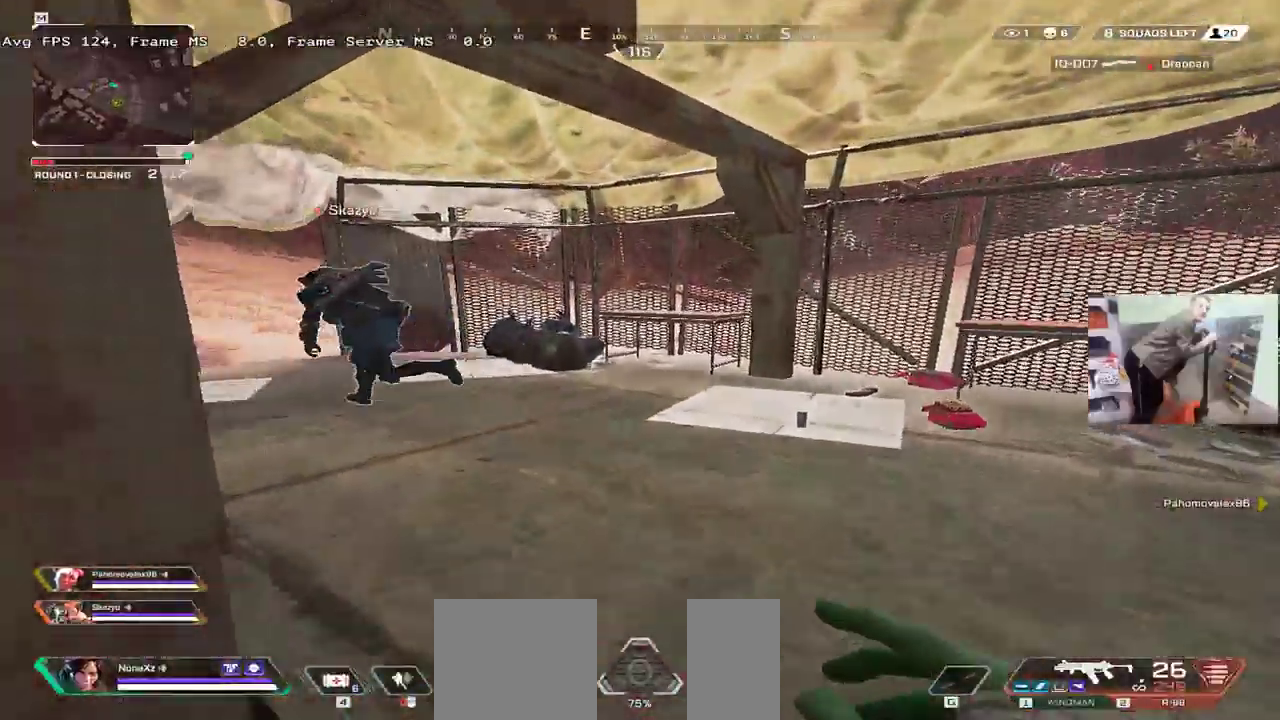
{"keys": ["ctrl", "w"], "mouse": [], "events": [[183, "ctrl", "down"], [433, "mouse_right", "down"], [500, "mouse_right", "up"]]}
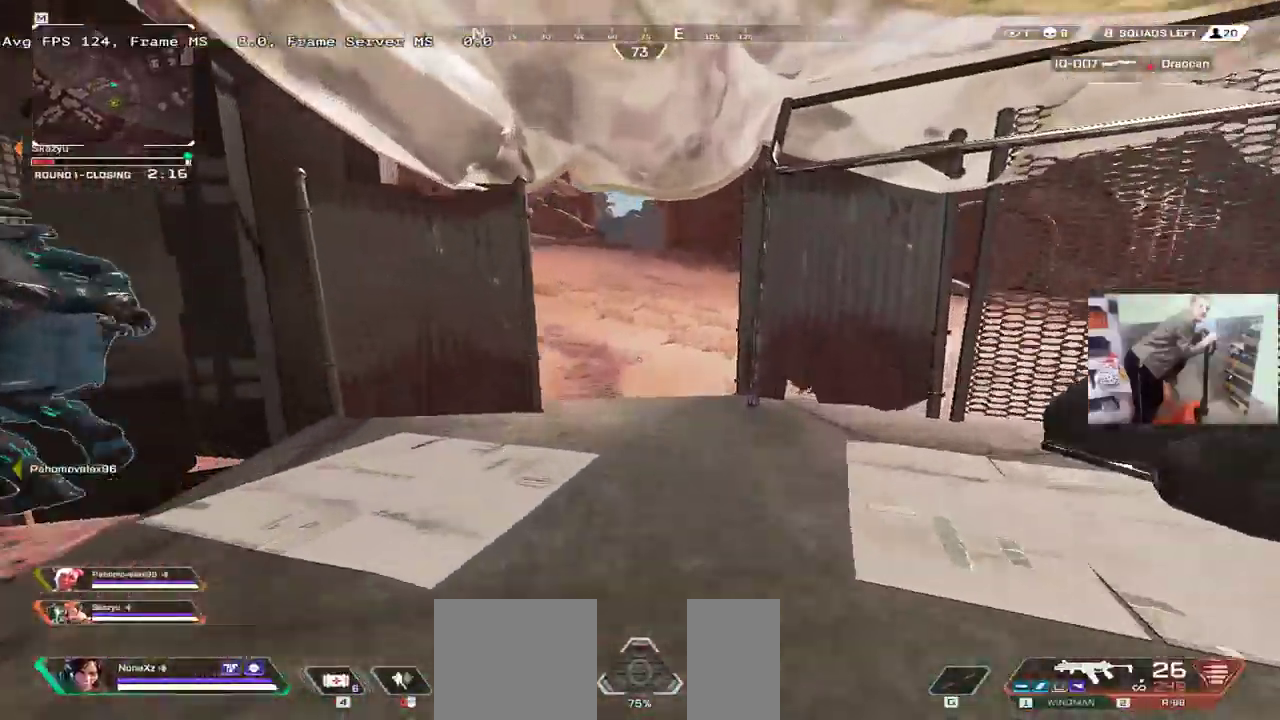
{"keys": ["e", "shift", "w"], "mouse": [], "events": [[183, "q", "down"], [283, "q", "up"], [300, "e", "down"], [317, "ctrl", "up"], [500, "shift", "down"]]}
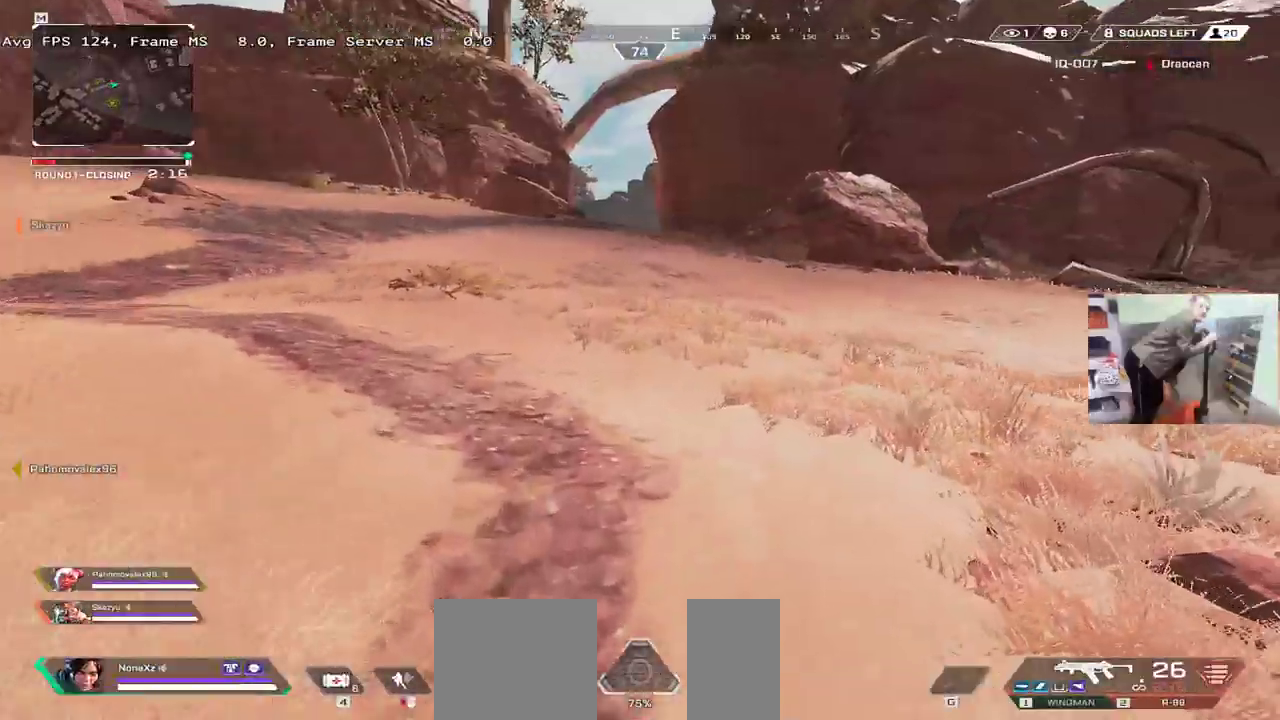
{"keys": ["w"], "mouse": [], "events": [[33, "e", "up"], [67, "shift", "up"]]}
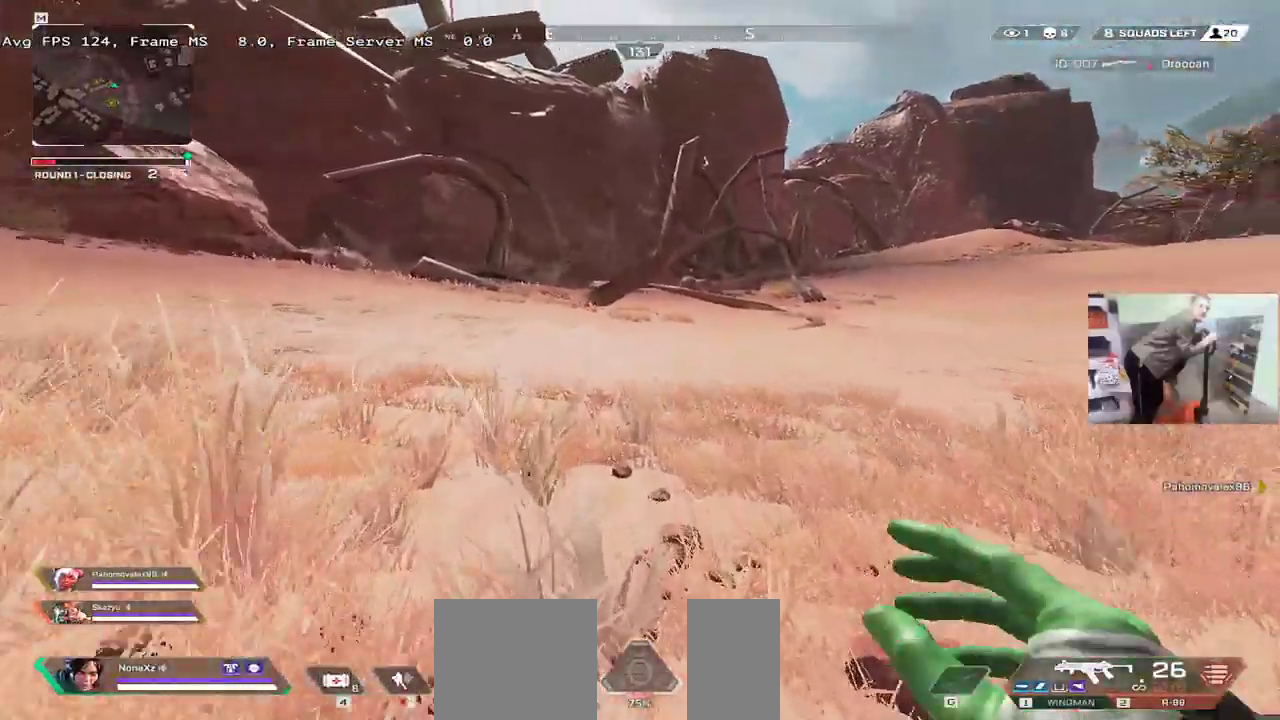
{"keys": ["w"], "mouse": [], "events": []}
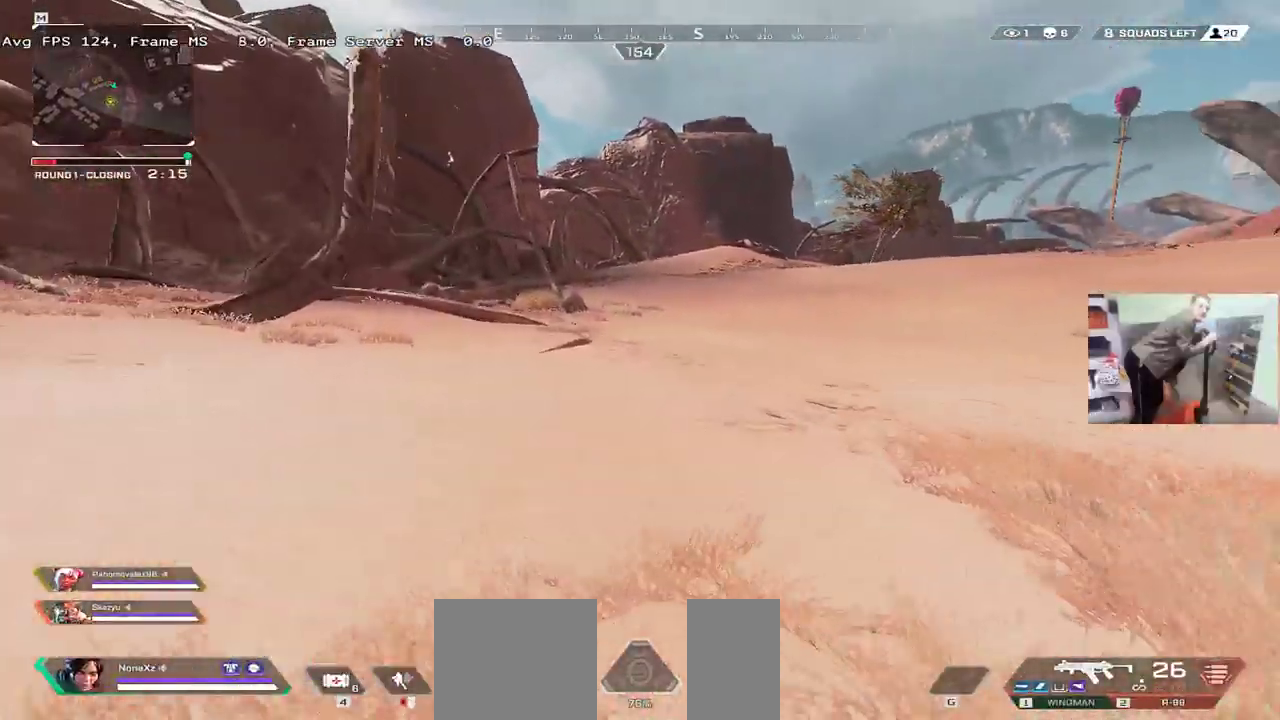
{"keys": ["w"], "mouse": [], "events": [[133, "1", "down"], [183, "1", "up"], [233, "3", "down"], [317, "3", "up"]]}
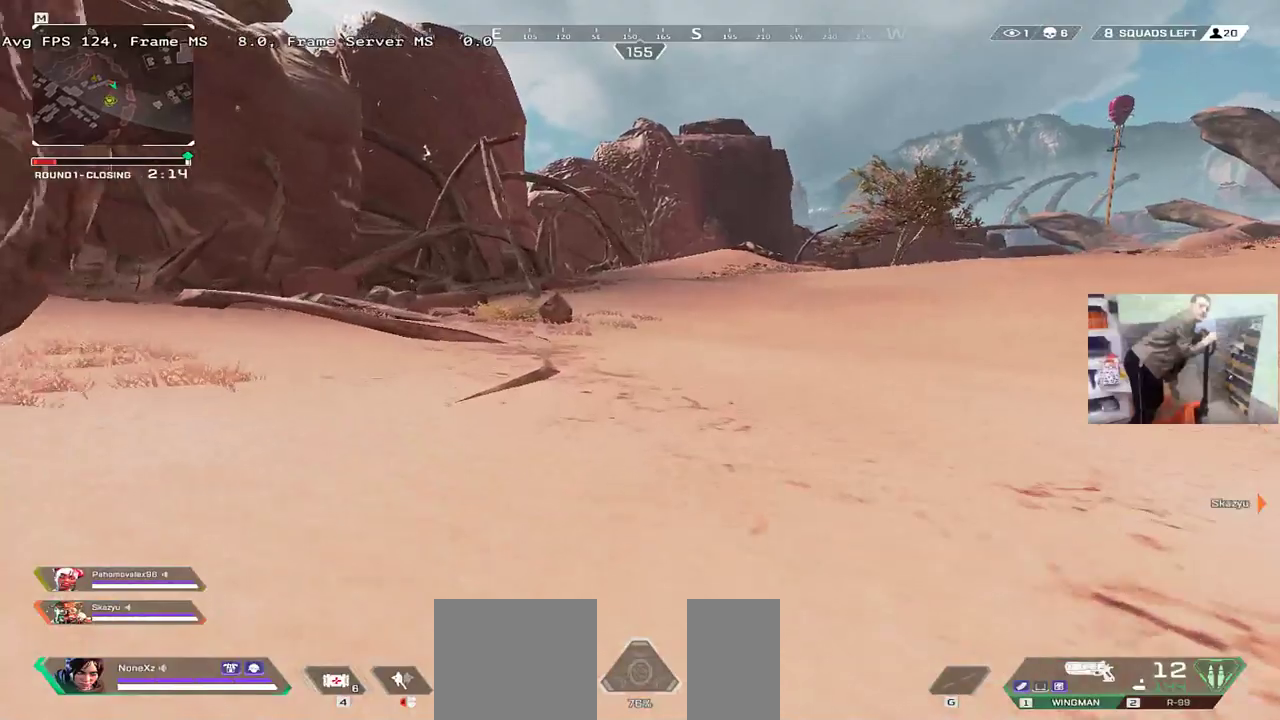
{"keys": ["w"], "mouse": [], "events": []}
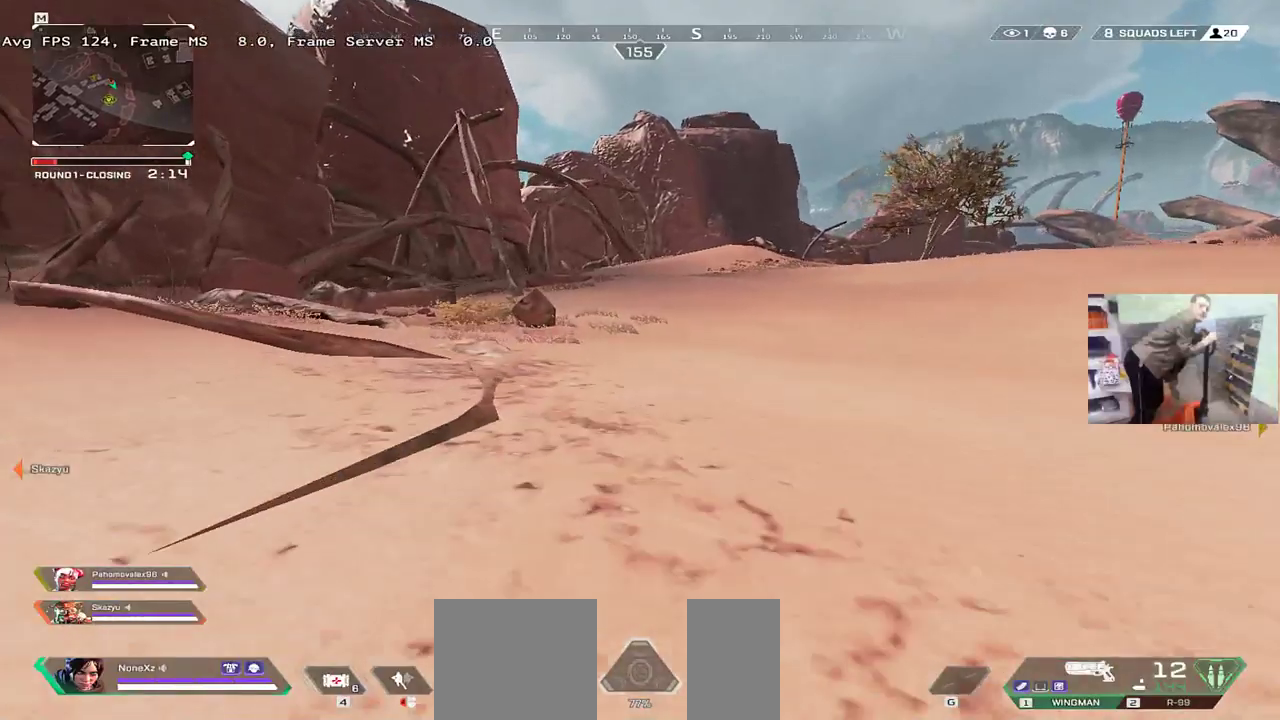
{"keys": ["ctrl", "w"], "mouse": [], "events": [[400, "ctrl", "down"]]}
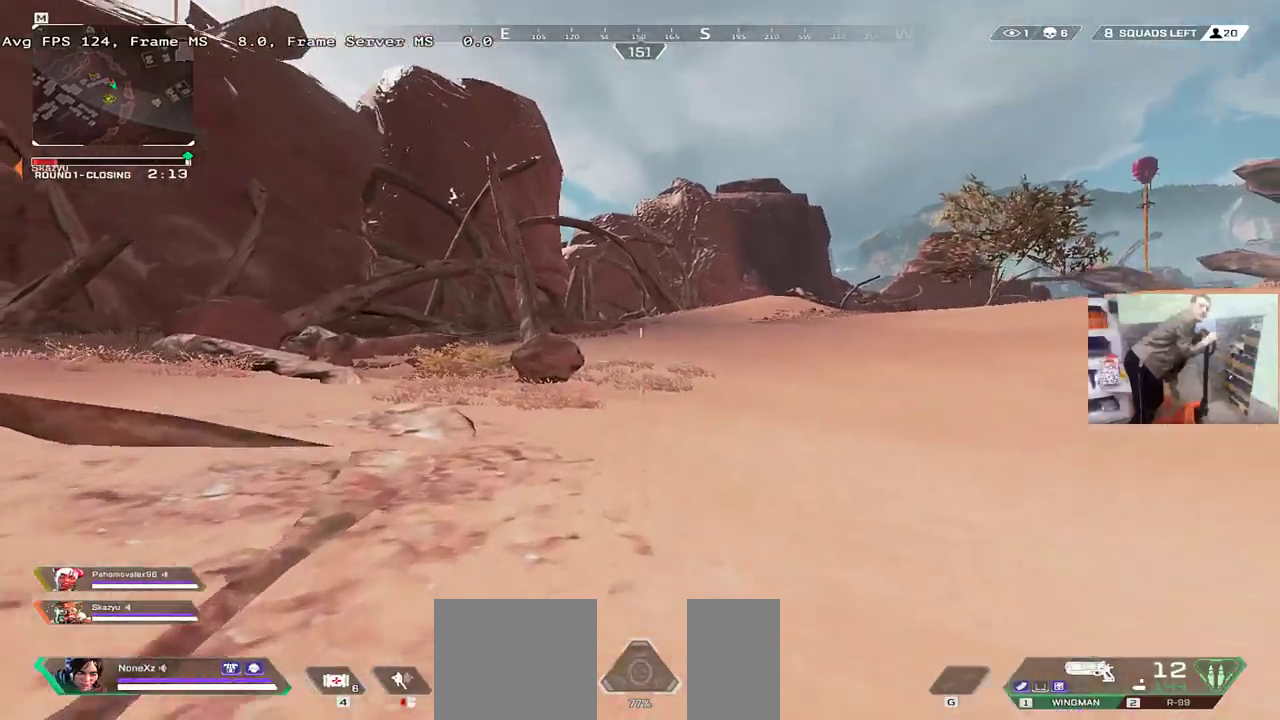
{"keys": ["w"], "mouse": [], "events": [[183, "mouse_right", "down"], [200, "ctrl", "up"], [267, "mouse_right", "up"], [300, "3", "down"], [350, "shift", "down"], [367, "3", "up"], [417, "shift", "up"]]}
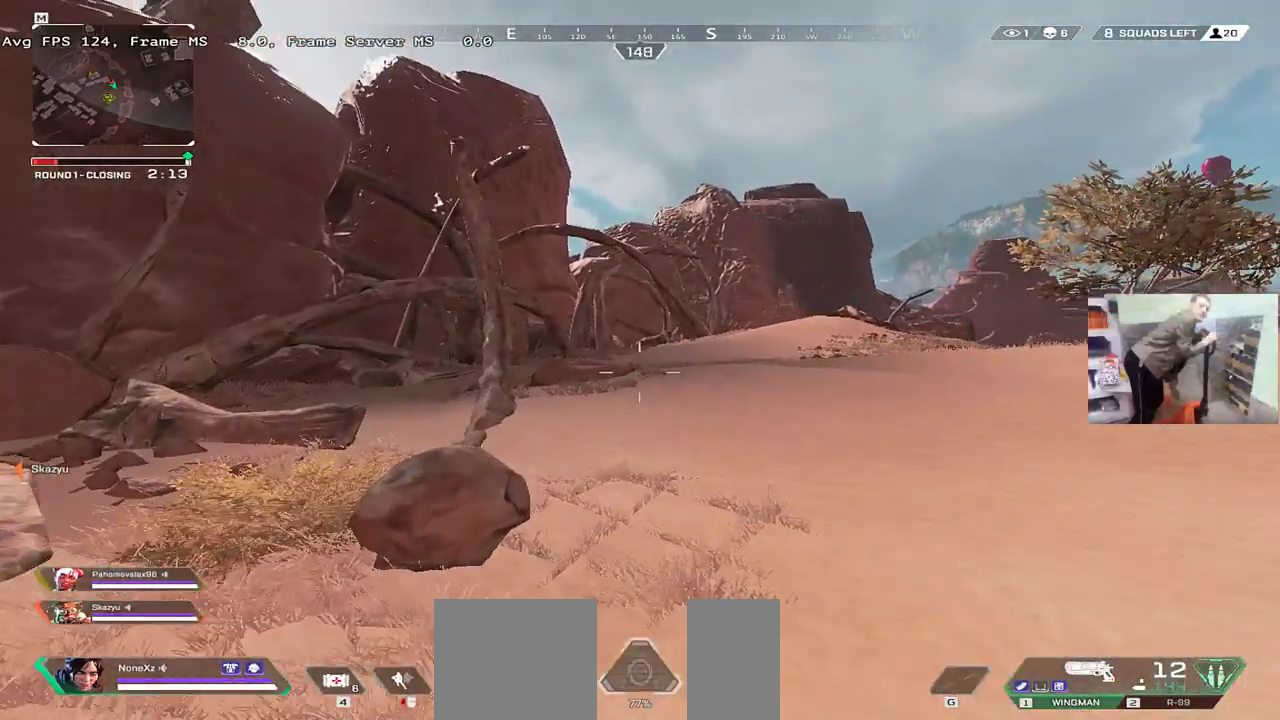
{"keys": ["w"], "mouse": [], "events": [[33, "tab", "down"], [83, "tab", "up"], [267, "e", "down"], [367, "e", "up"]]}
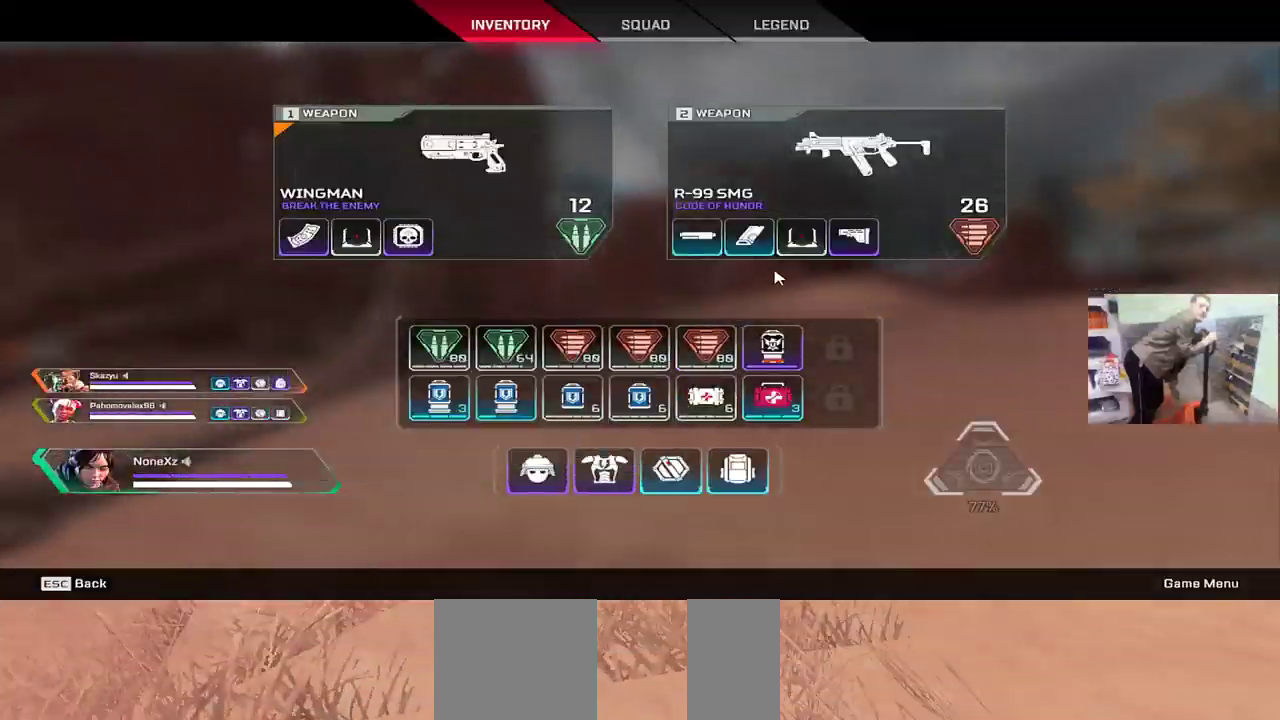
{"keys": ["e", "w"], "mouse": [], "events": [[467, "e", "down"]]}
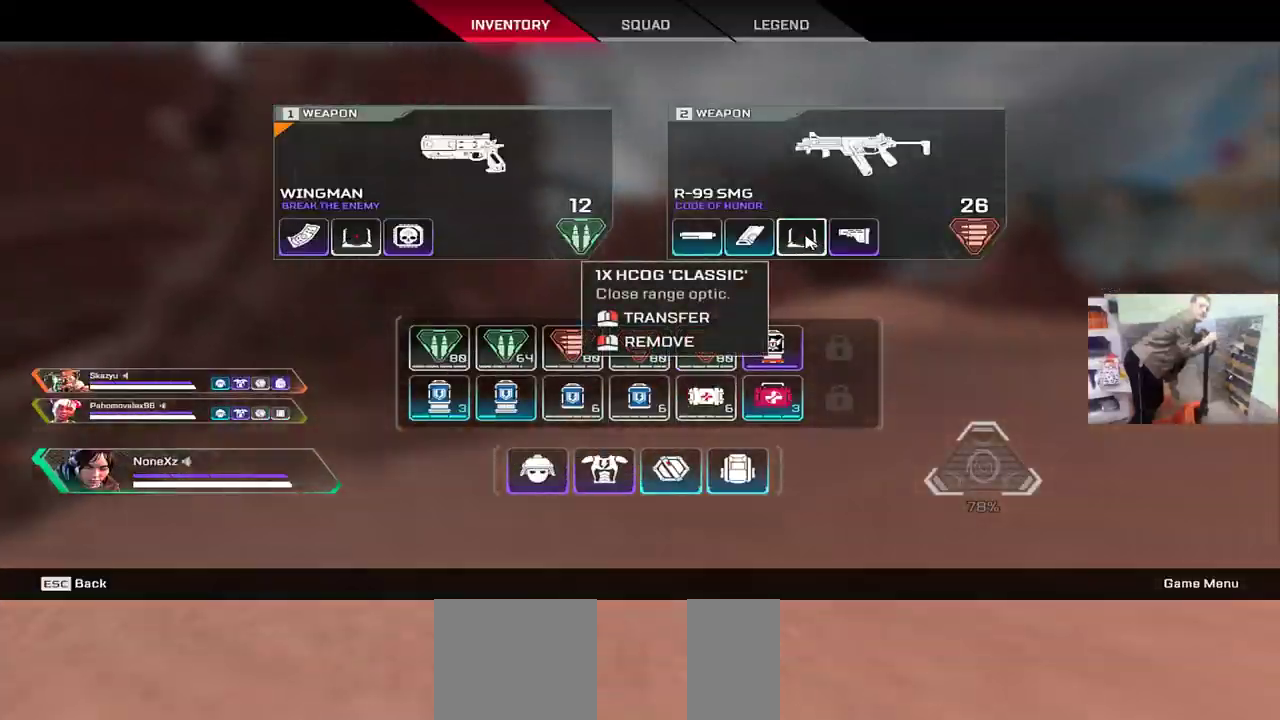
{"keys": [], "mouse": [], "events": [[167, "e", "up"], [333, "mouse_left", "down"], [367, "mouse_left", "up"], [383, "w", "up"]]}
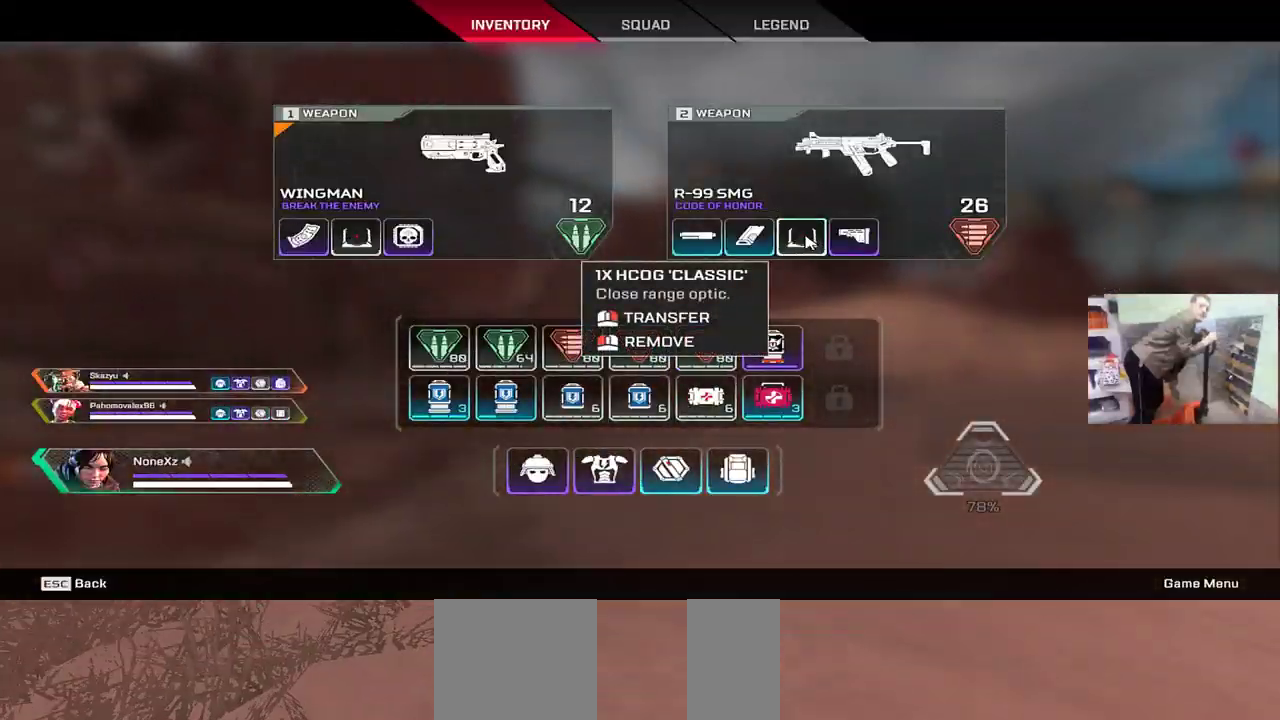
{"keys": [], "mouse": [], "events": [[17, "e", "down"], [200, "tab", "down"], [267, "tab", "up"], [433, "e", "up"]]}
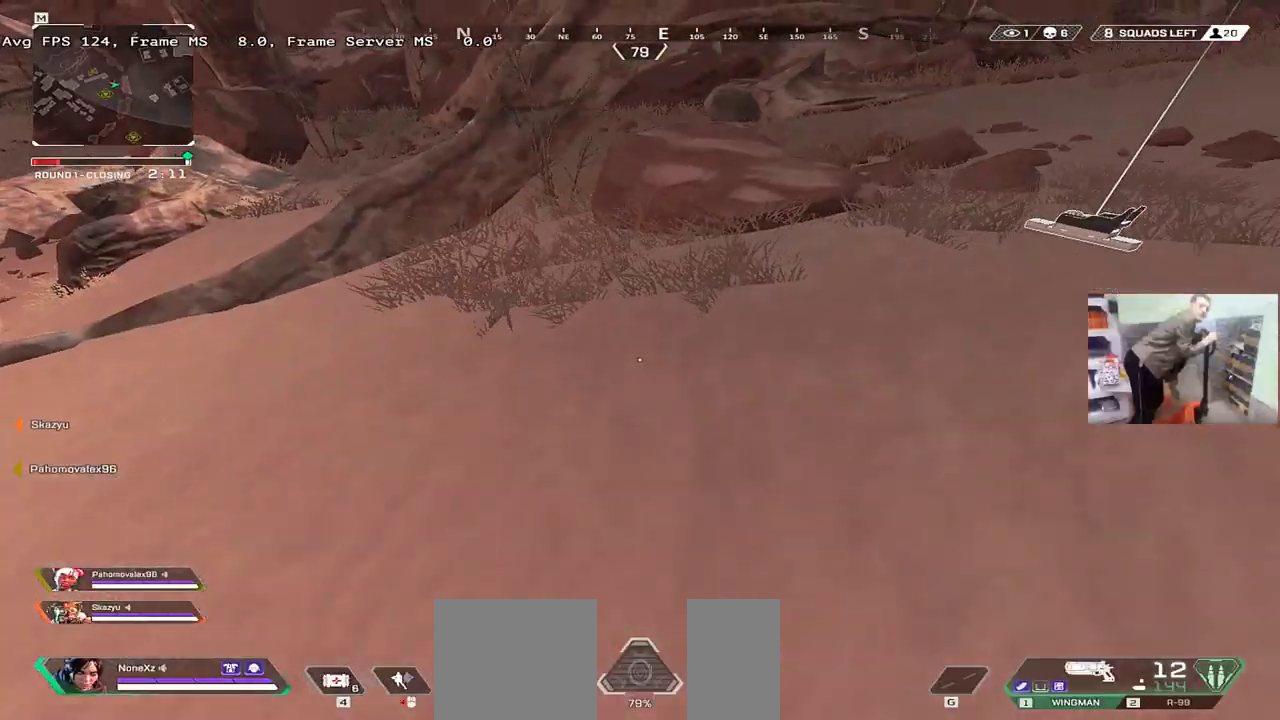
{"keys": ["shift", "w"], "mouse": [], "events": [[33, "w", "down"], [233, "w", "up"], [400, "f", "down"], [400, "w", "down"], [450, "shift", "down"], [467, "f", "up"]]}
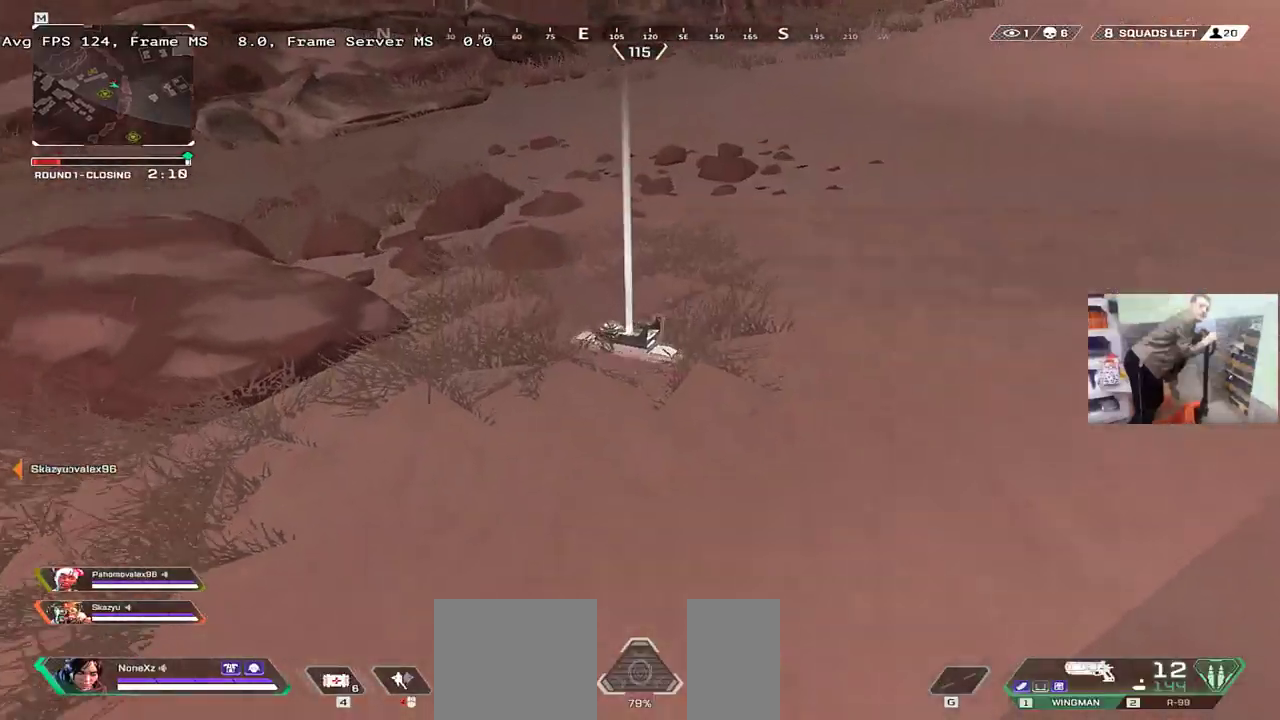
{"keys": ["w"], "mouse": [], "events": [[33, "shift", "up"], [250, "tab", "down"], [300, "tab", "up"]]}
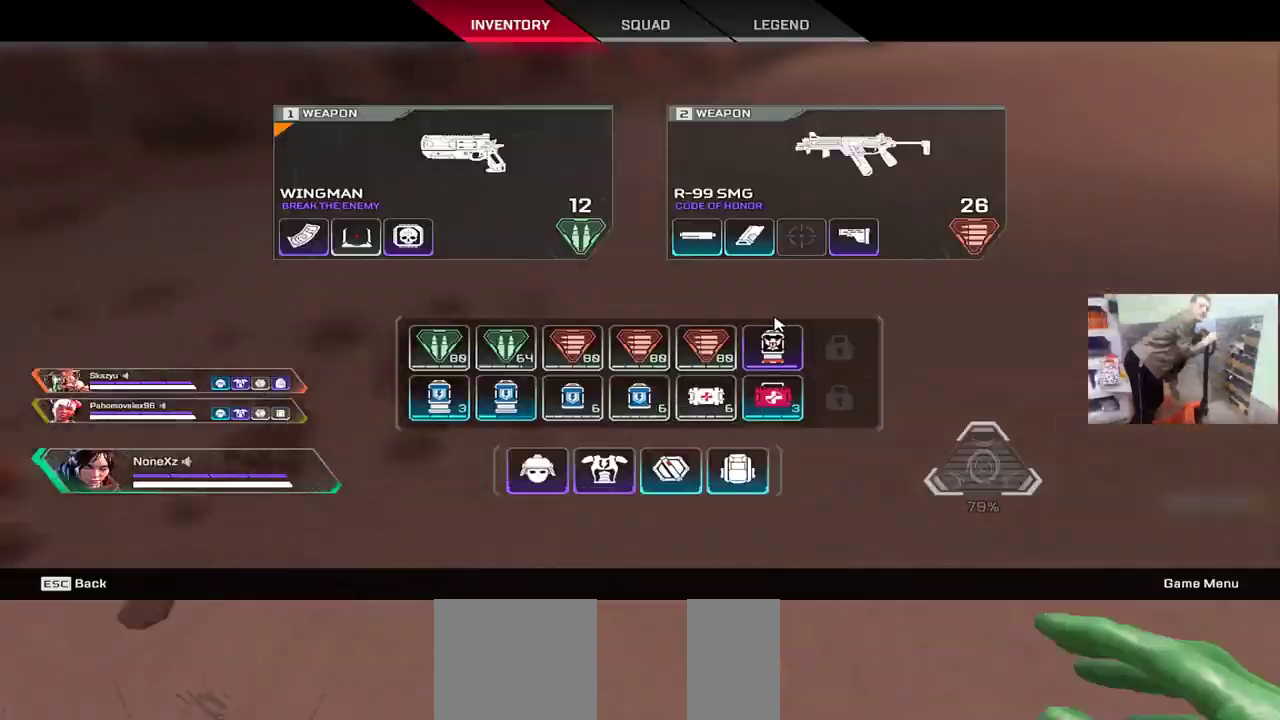
{"keys": ["ctrl", "w"], "mouse": [], "events": [[67, "tab", "down"], [133, "tab", "up"], [400, "ctrl", "down"]]}
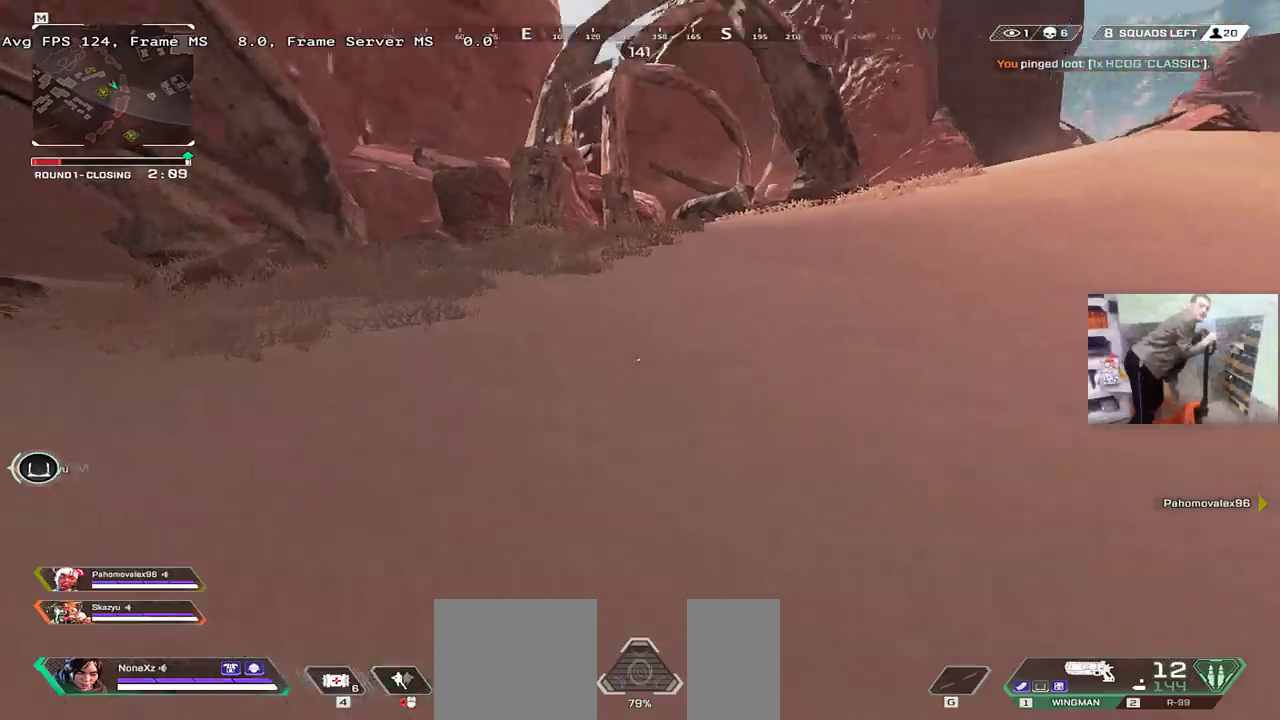
{"keys": ["shift", "tab", "w"], "mouse": [], "events": [[133, "mouse_right", "down"], [233, "ctrl", "up"], [250, "mouse_right", "up"], [383, "e", "down"], [433, "tab", "down"], [450, "shift", "down"], [483, "e", "up"]]}
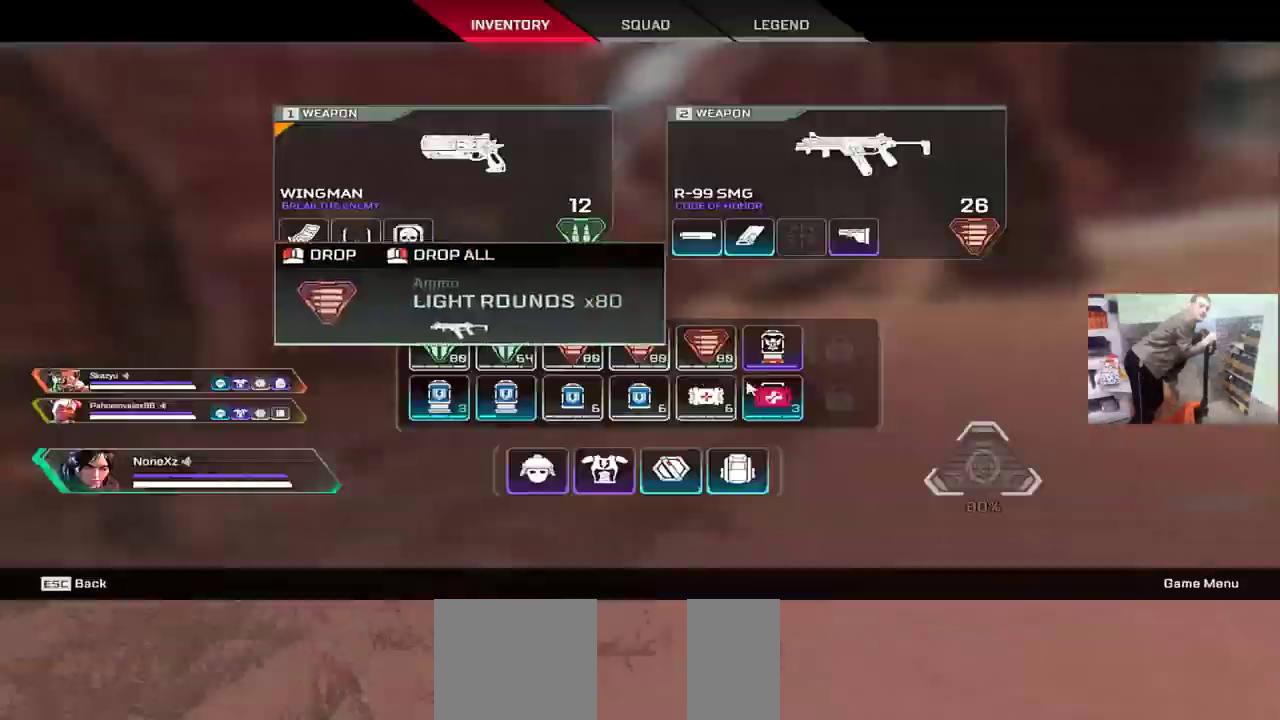
{"keys": ["w"], "mouse": [], "events": [[33, "shift", "up"], [33, "tab", "up"], [183, "tab", "down"], [233, "tab", "up"], [417, "tab", "down"], [450, "tab", "up"]]}
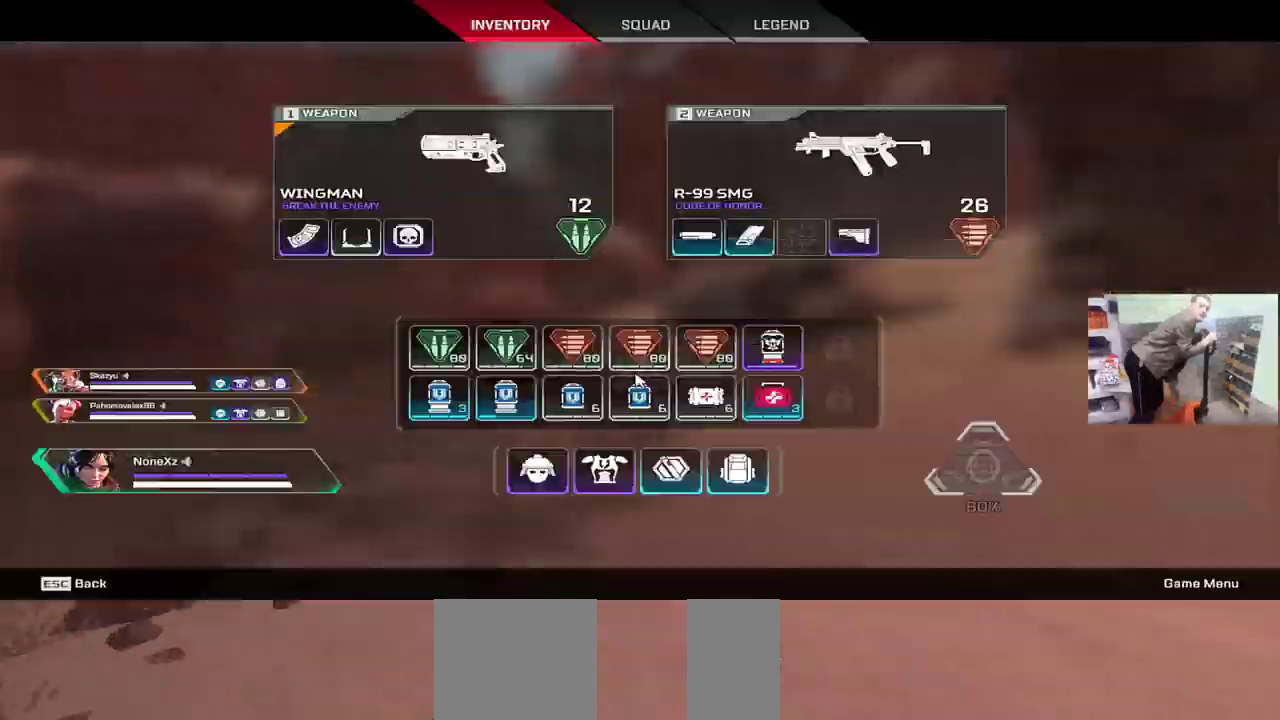
{"keys": ["w"], "mouse": [], "events": []}
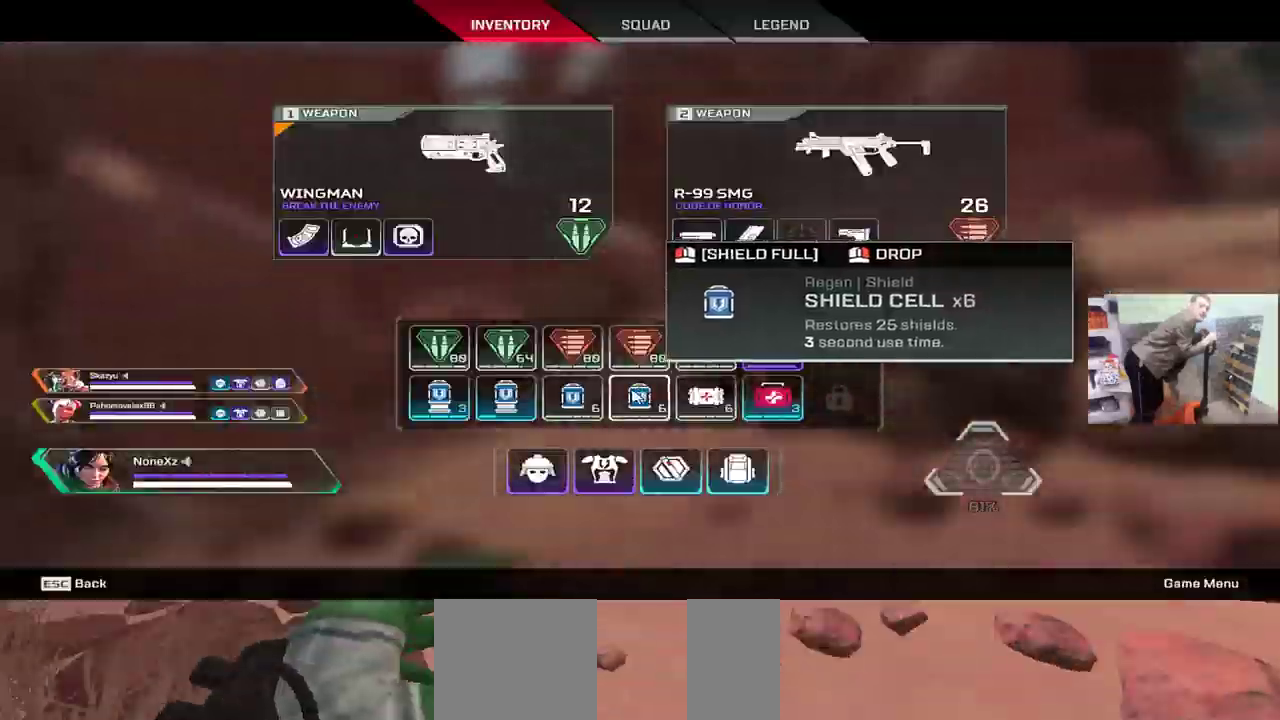
{"keys": ["e", "shift", "w"], "mouse": [], "events": [[50, "tab", "down"], [117, "tab", "up"], [233, "mouse_right", "down"], [350, "mouse_right", "up"], [433, "e", "down"], [500, "shift", "down"]]}
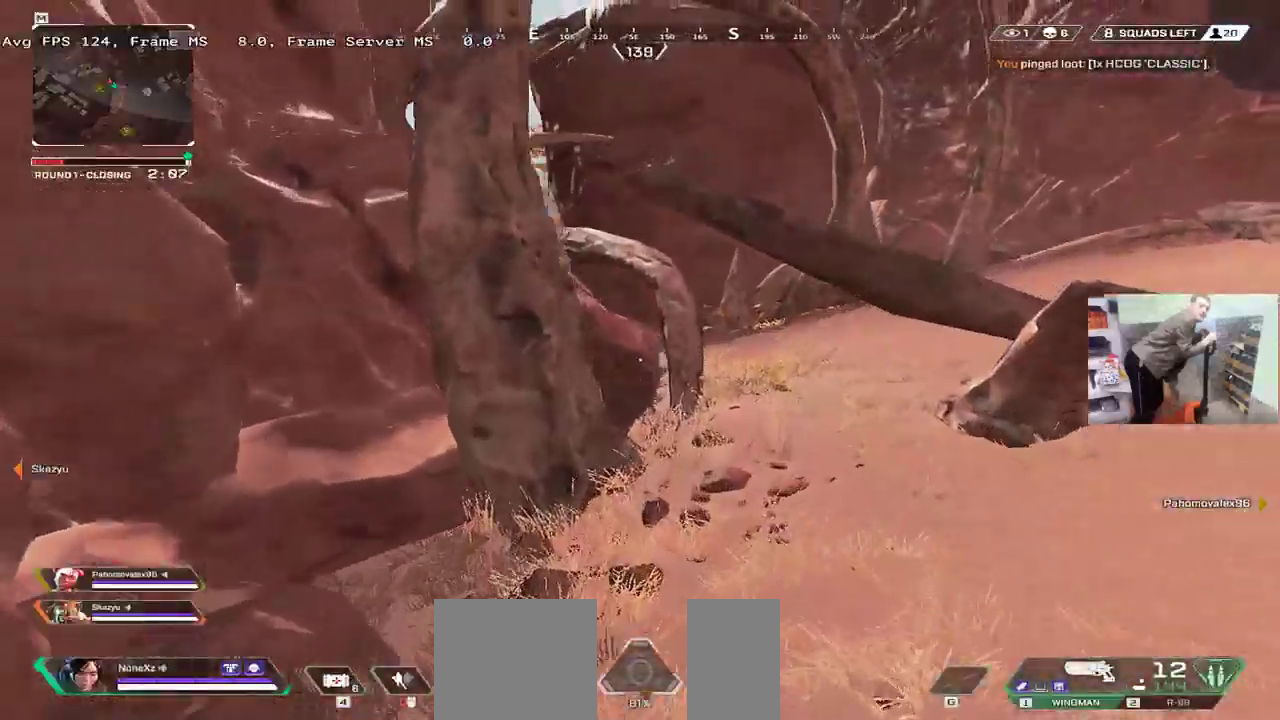
{"keys": ["w"], "mouse": [], "events": [[17, "e", "up"], [100, "shift", "up"], [250, "q", "down"], [300, "shift", "down"], [367, "q", "up"], [367, "shift", "up"]]}
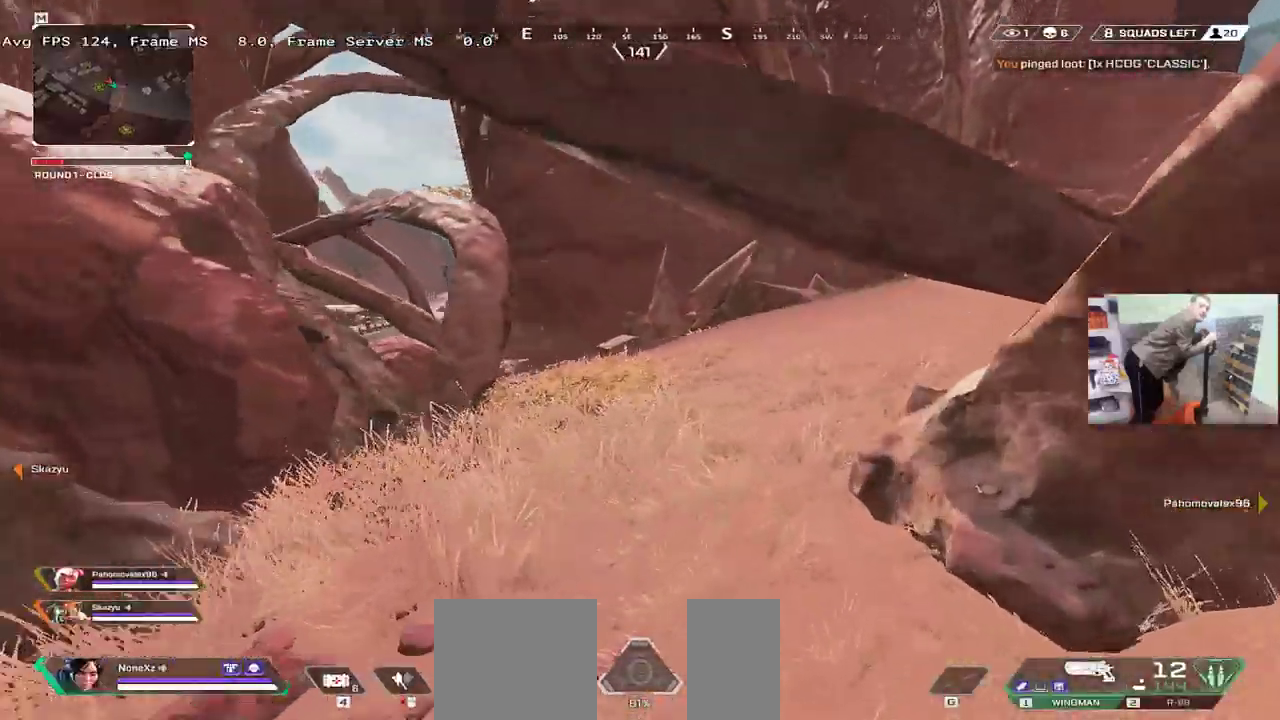
{"keys": ["w"], "mouse": [], "events": []}
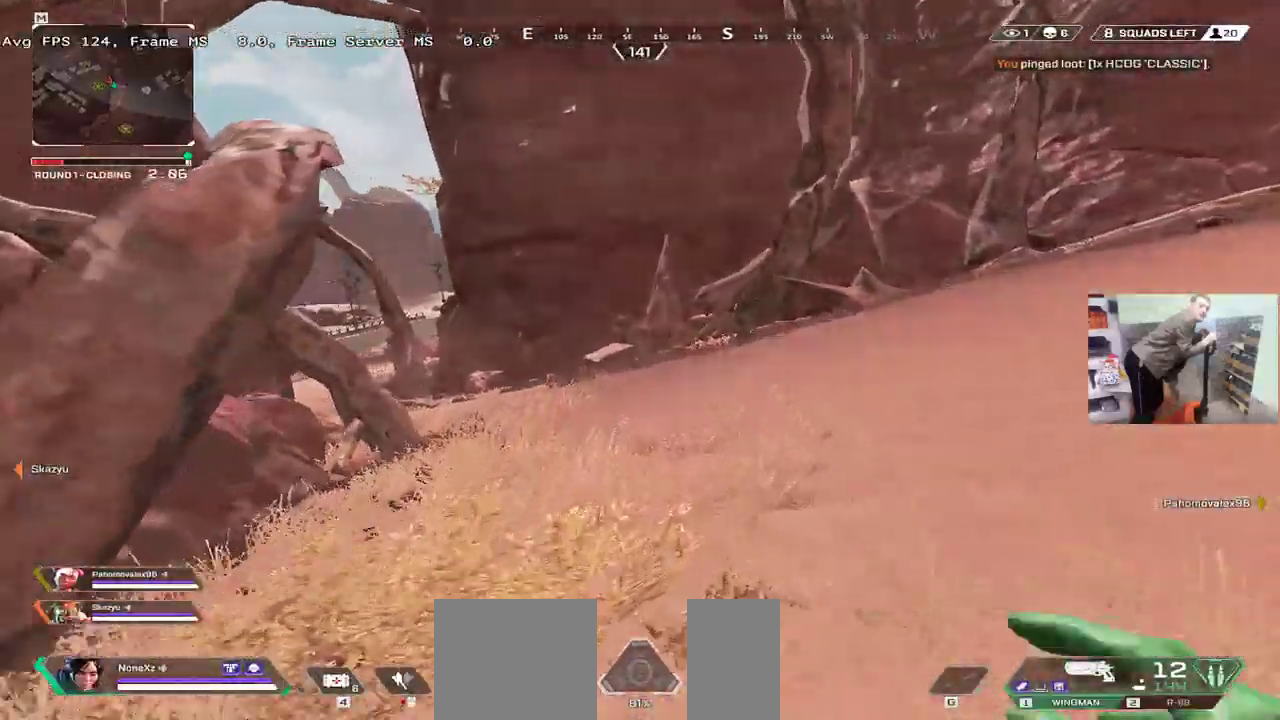
{"keys": ["w"], "mouse": [], "events": []}
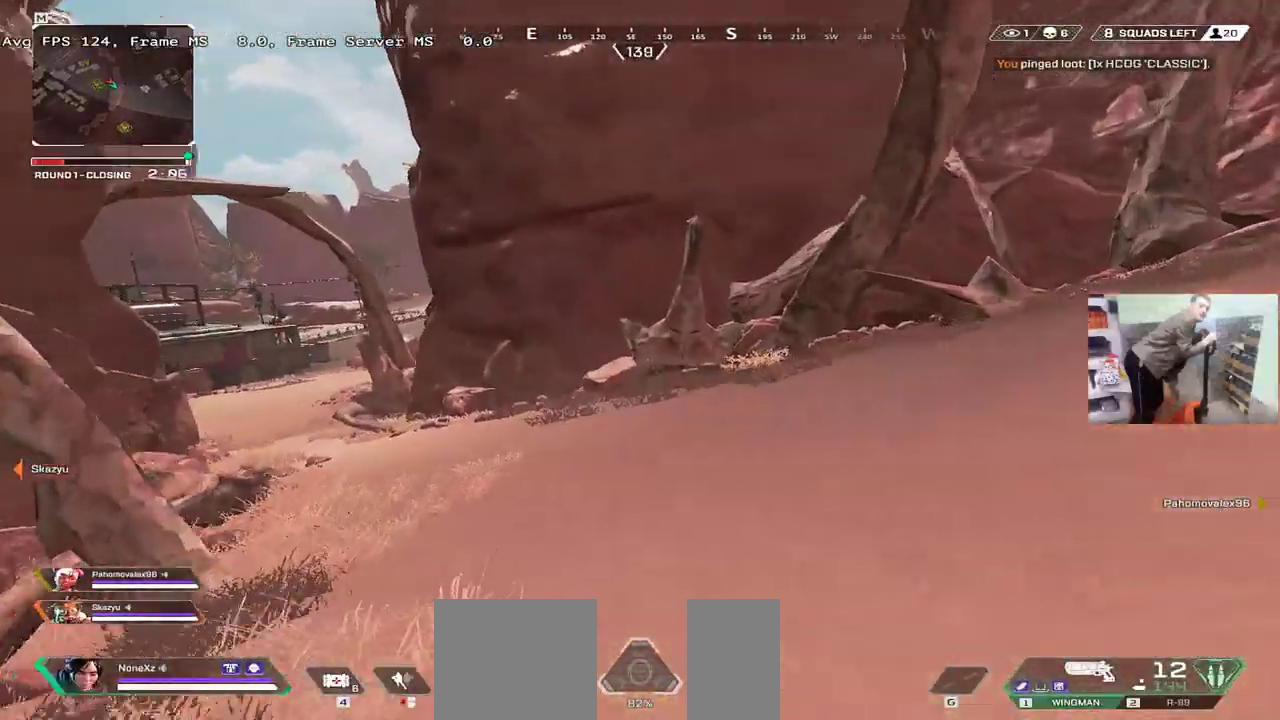
{"keys": ["ctrl", "w"], "mouse": [], "events": [[100, "ctrl", "down"]]}
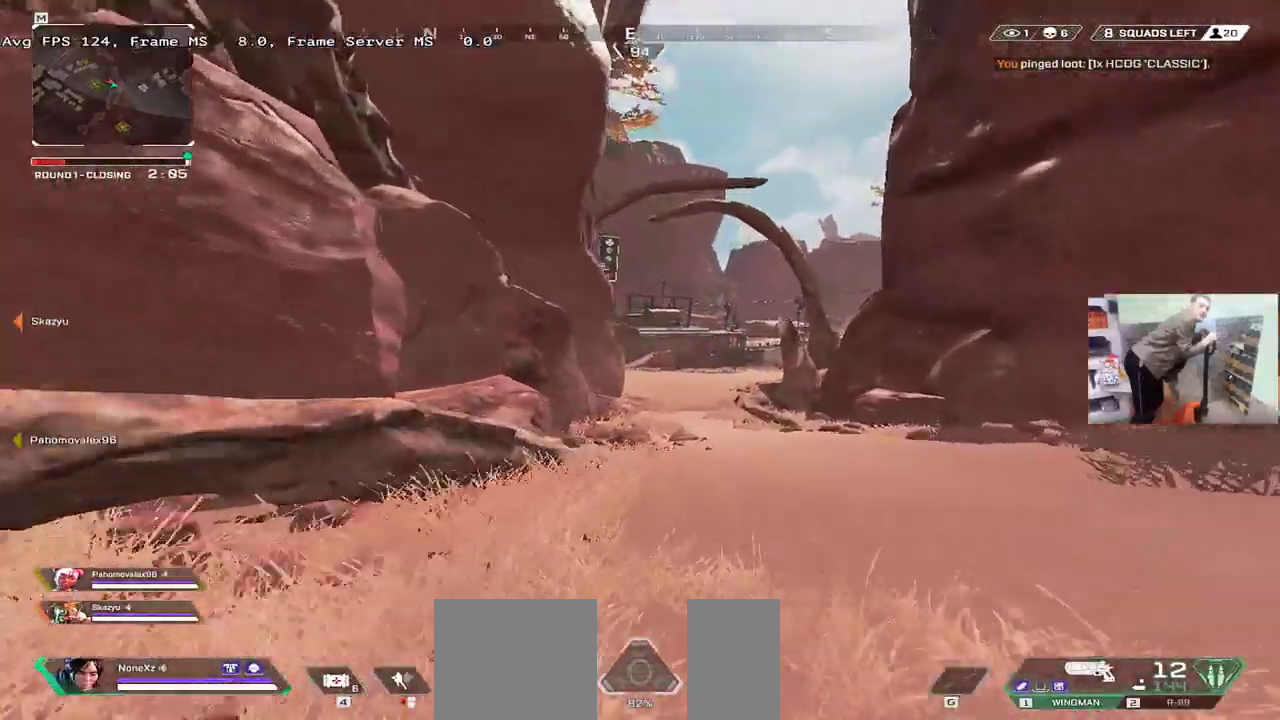
{"keys": ["ctrl", "w"], "mouse": [], "events": []}
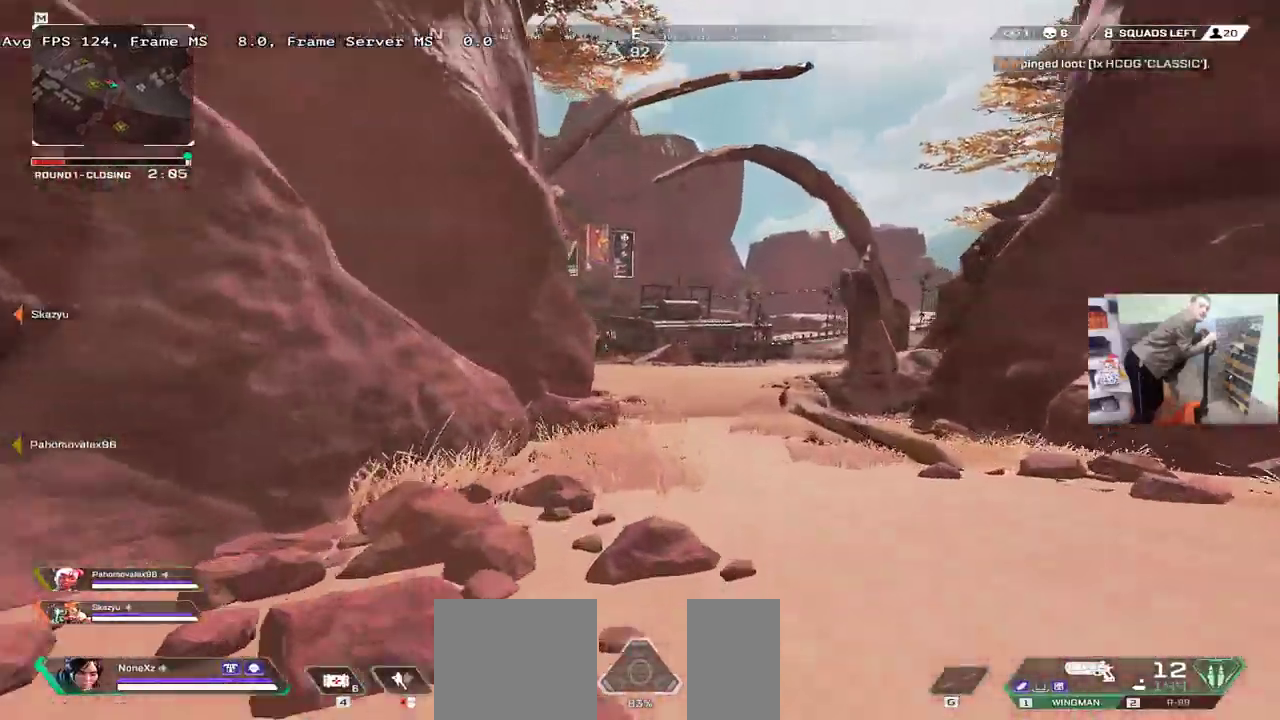
{"keys": ["w"], "mouse": [], "events": [[300, "mouse_right", "down"], [383, "mouse_right", "up"], [400, "ctrl", "up"]]}
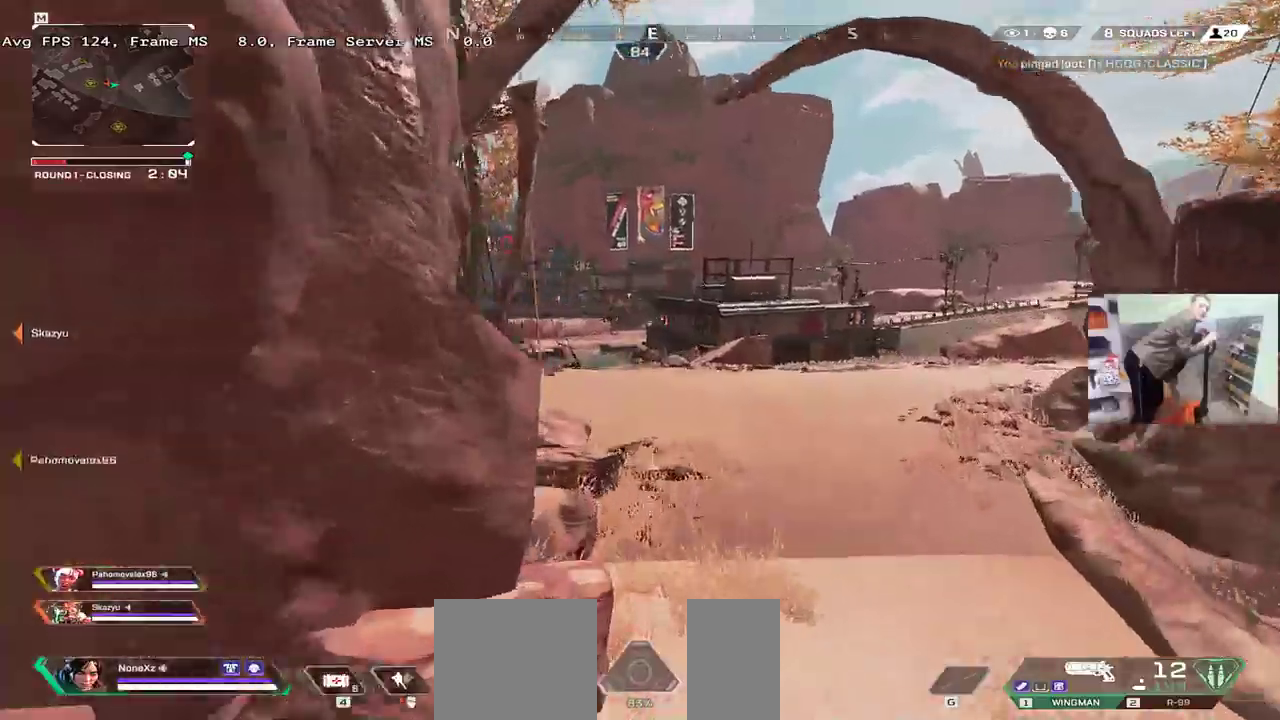
{"keys": ["w"], "mouse": [], "events": [[233, "q", "down"], [267, "shift", "down"], [317, "q", "up"], [333, "shift", "up"]]}
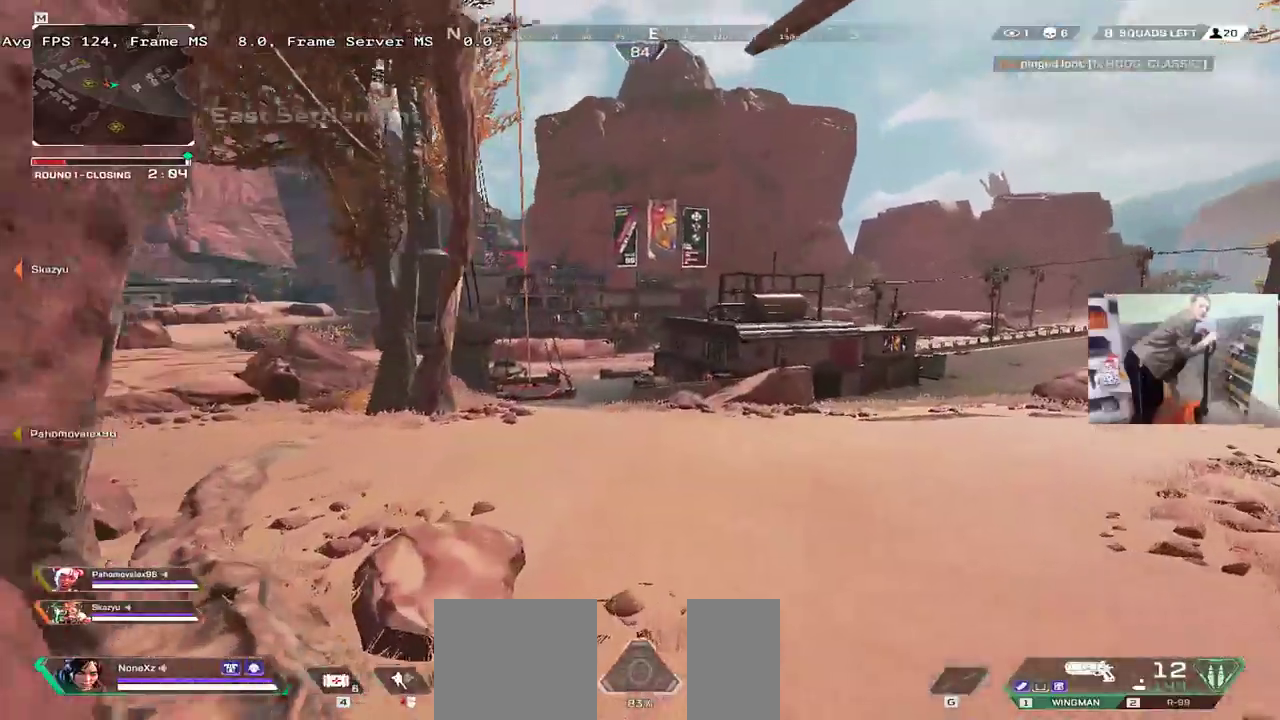
{"keys": ["w"], "mouse": [], "events": []}
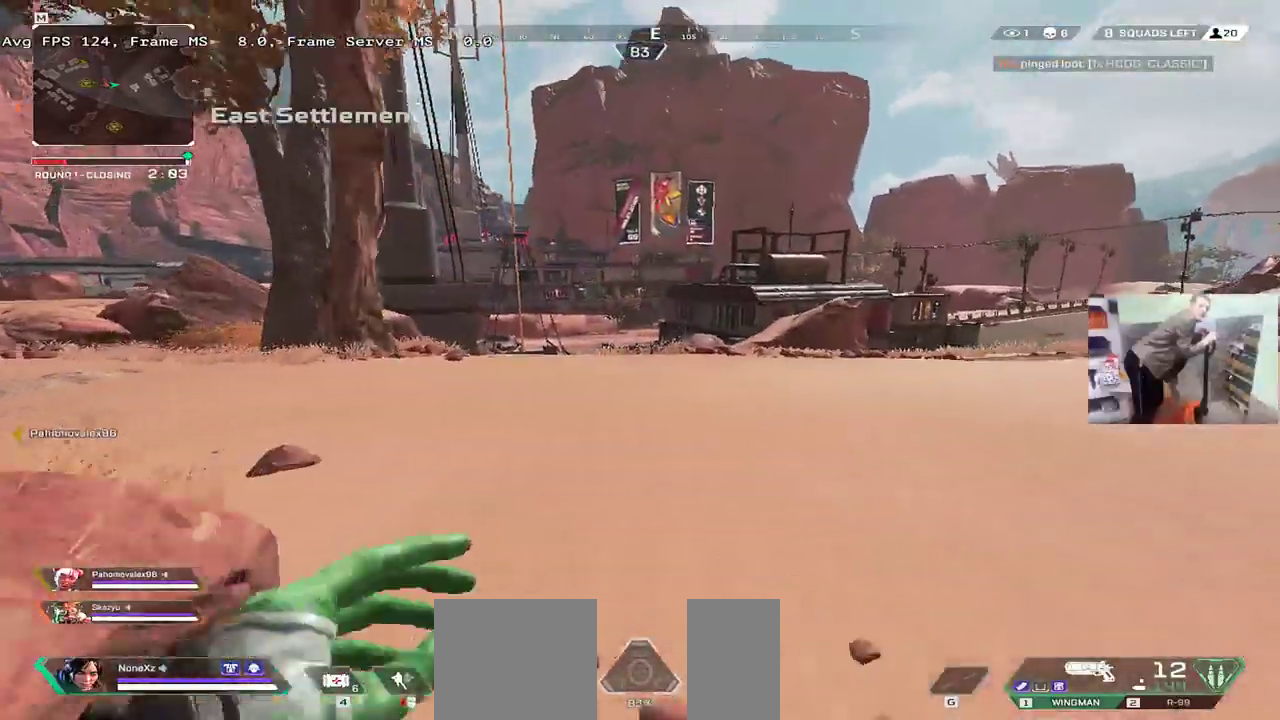
{"keys": ["w"], "mouse": [], "events": []}